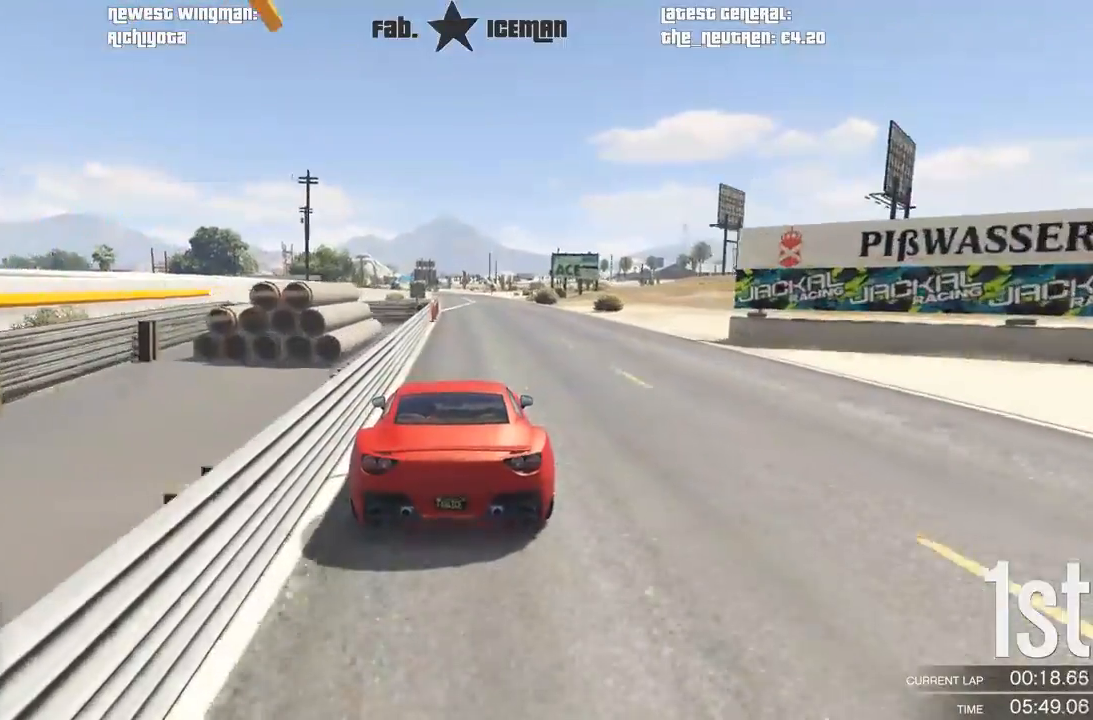
Gameplay with a controller (Xbox layout); each line is a JSON object with the inputs held at the frame after it (dt_ms = milliseconds from this image to that frame). "events" lists button and stick changes between this image and that frame as [ms after this image, input, new state], when the widget could be followed in between. Not read: L3.
{"dt_ms": 500, "buttons": ["R2"], "left_stick": "center", "right_stick": "center", "events": []}
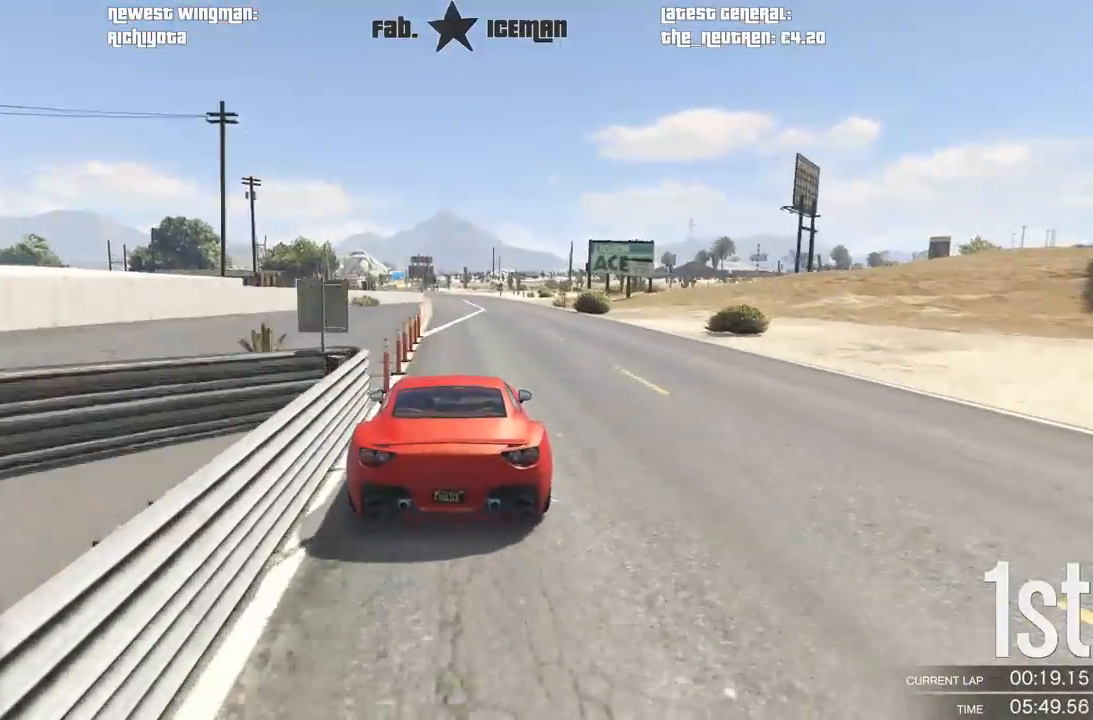
{"dt_ms": 500, "buttons": ["R2"], "left_stick": "center", "right_stick": "center", "events": []}
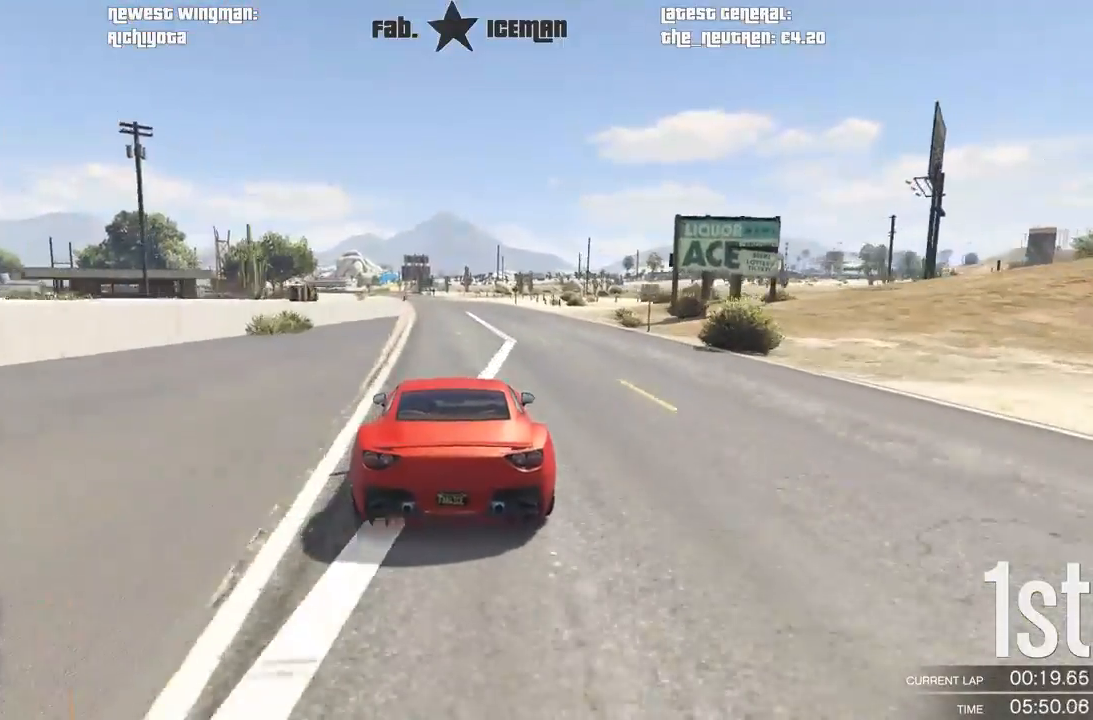
{"dt_ms": 500, "buttons": ["R2"], "left_stick": "center", "right_stick": "center", "events": [[292, "left_stick", "down-left"], [458, "left_stick", "center"]]}
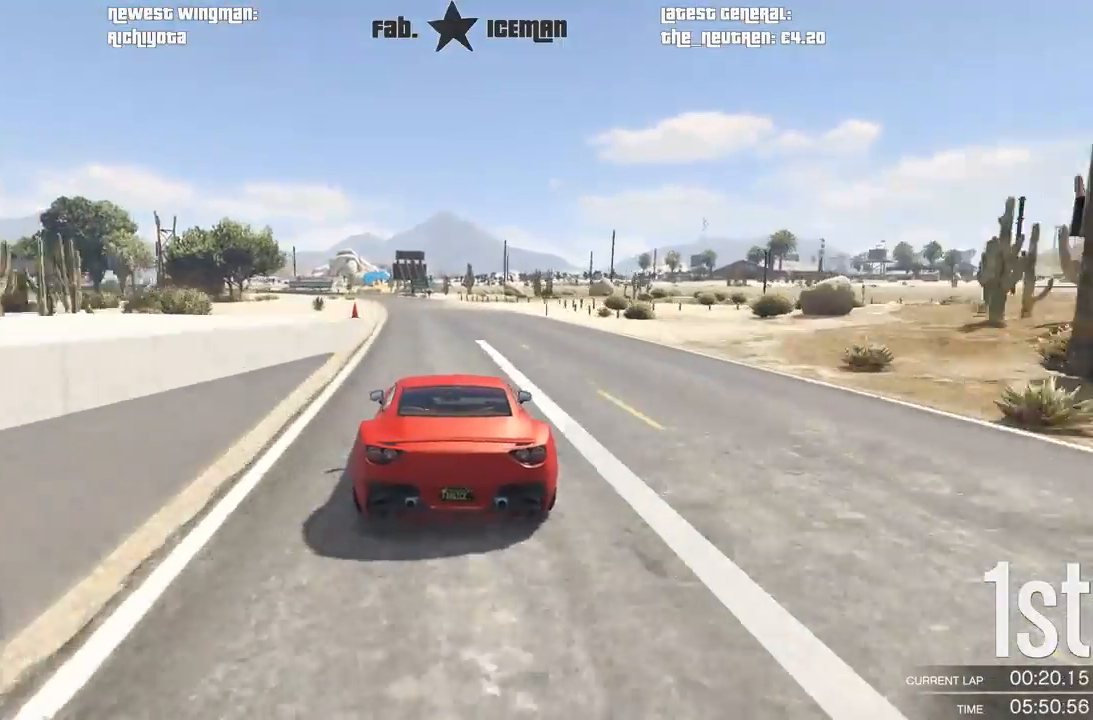
{"dt_ms": 500, "buttons": ["R2"], "left_stick": "down-left", "right_stick": "center", "events": [[167, "left_stick", "down-left"], [292, "left_stick", "center"], [479, "left_stick", "down-left"]]}
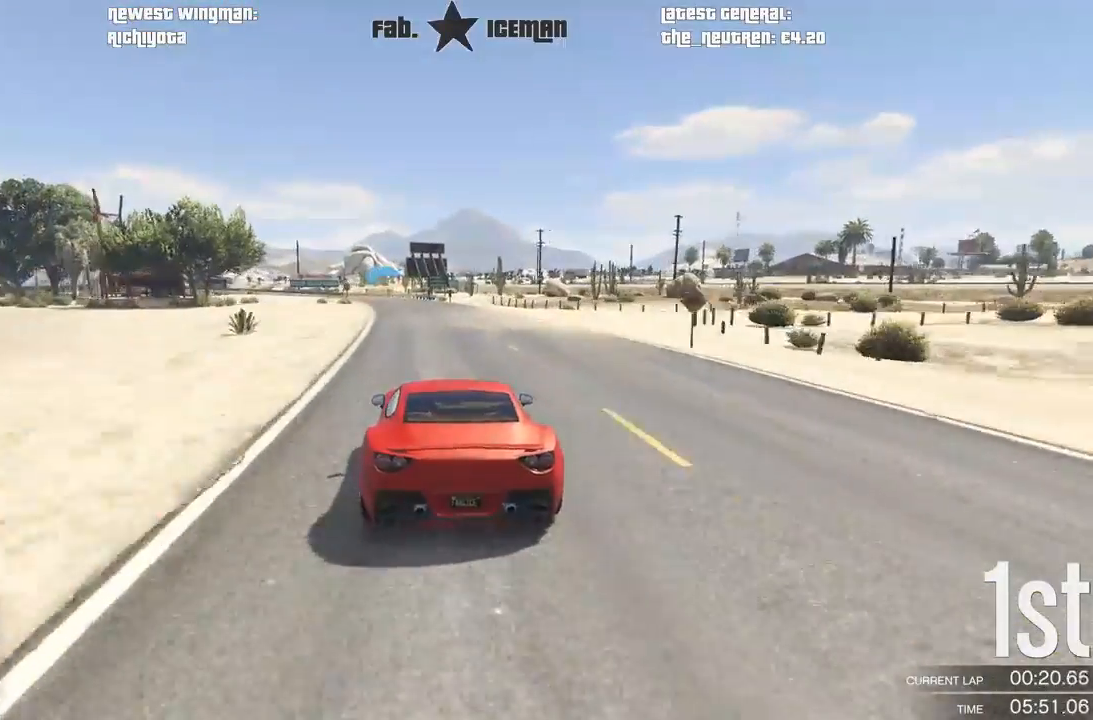
{"dt_ms": 500, "buttons": ["R2"], "left_stick": "center", "right_stick": "center", "events": [[62, "left_stick", "center"], [188, "left_stick", "left"], [312, "left_stick", "center"]]}
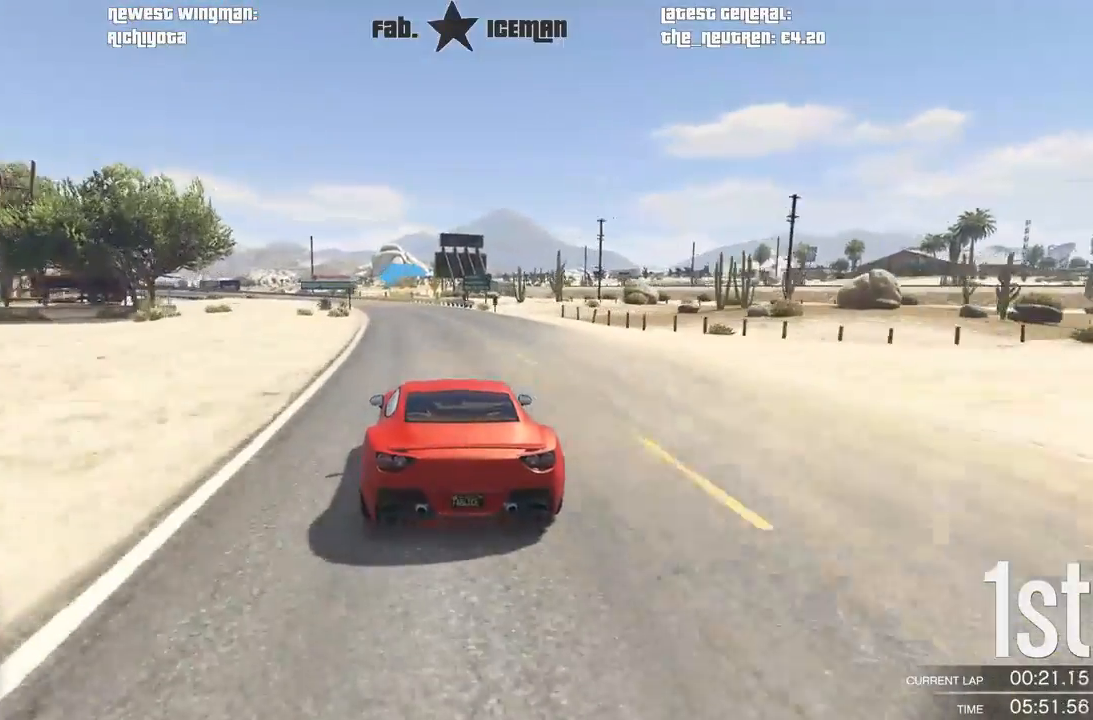
{"dt_ms": 500, "buttons": ["R2"], "left_stick": "center", "right_stick": "center", "events": [[104, "left_stick", "down-left"], [292, "left_stick", "center"], [375, "left_stick", "down-left"], [500, "left_stick", "center"]]}
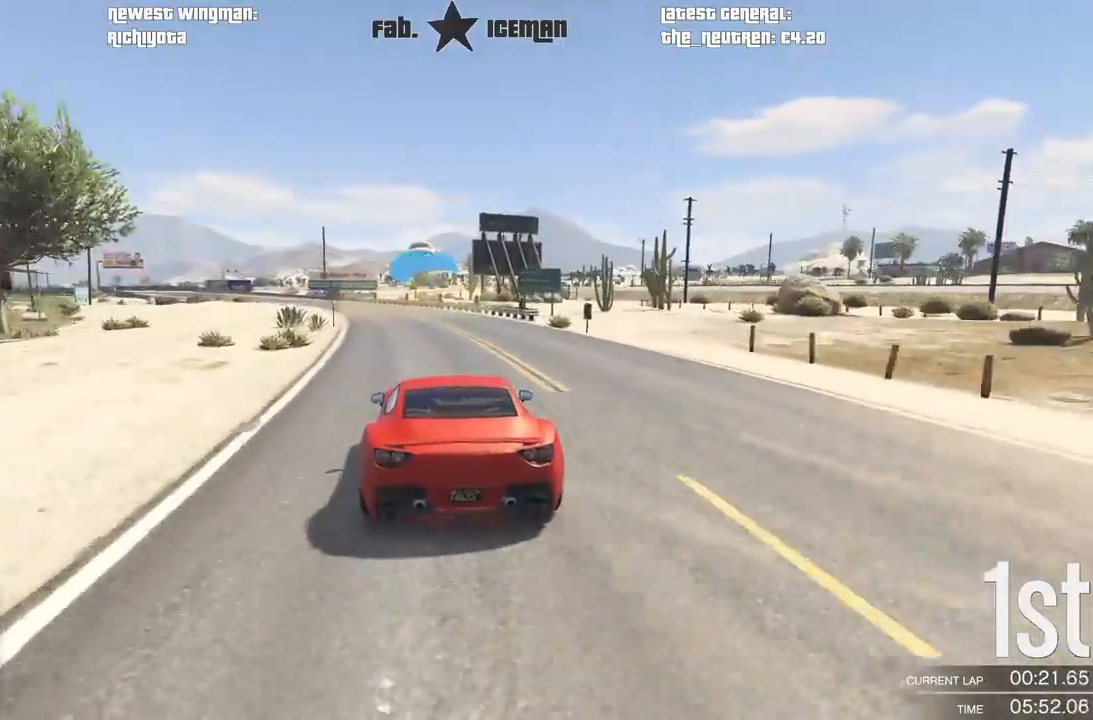
{"dt_ms": 500, "buttons": ["R2"], "left_stick": "center", "right_stick": "center", "events": [[104, "left_stick", "down-left"], [229, "left_stick", "center"], [375, "left_stick", "down-left"], [500, "left_stick", "center"]]}
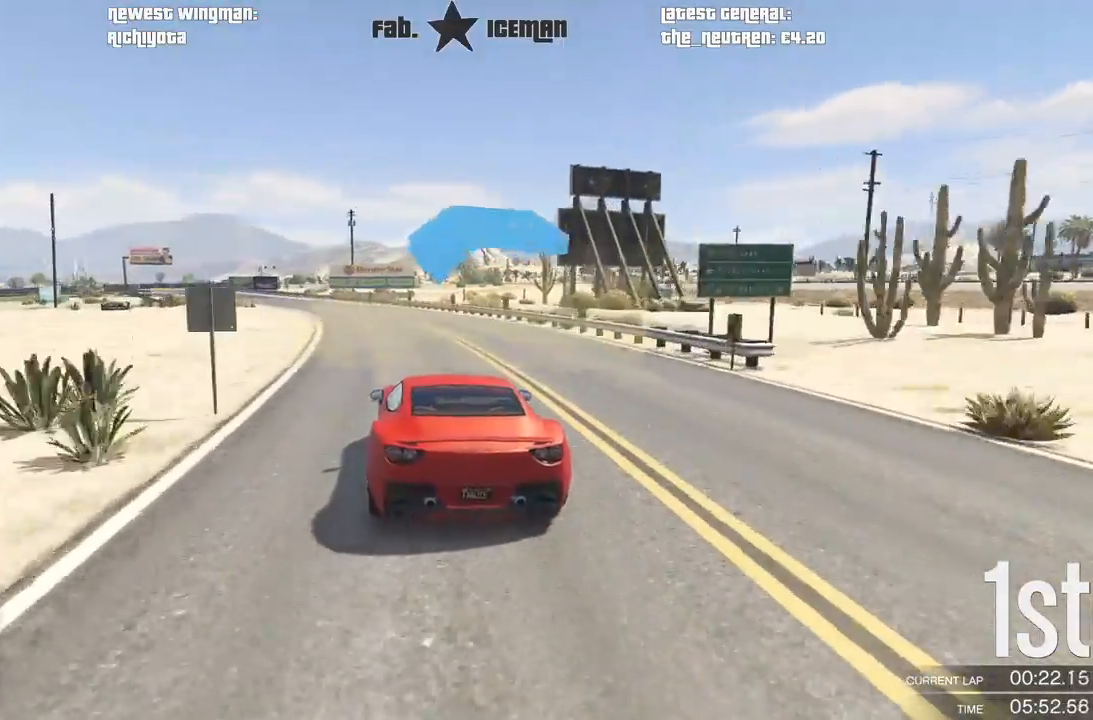
{"dt_ms": 500, "buttons": ["R2"], "left_stick": "down-left", "right_stick": "center", "events": [[208, "left_stick", "down-left"], [333, "left_stick", "center"], [479, "left_stick", "down-left"]]}
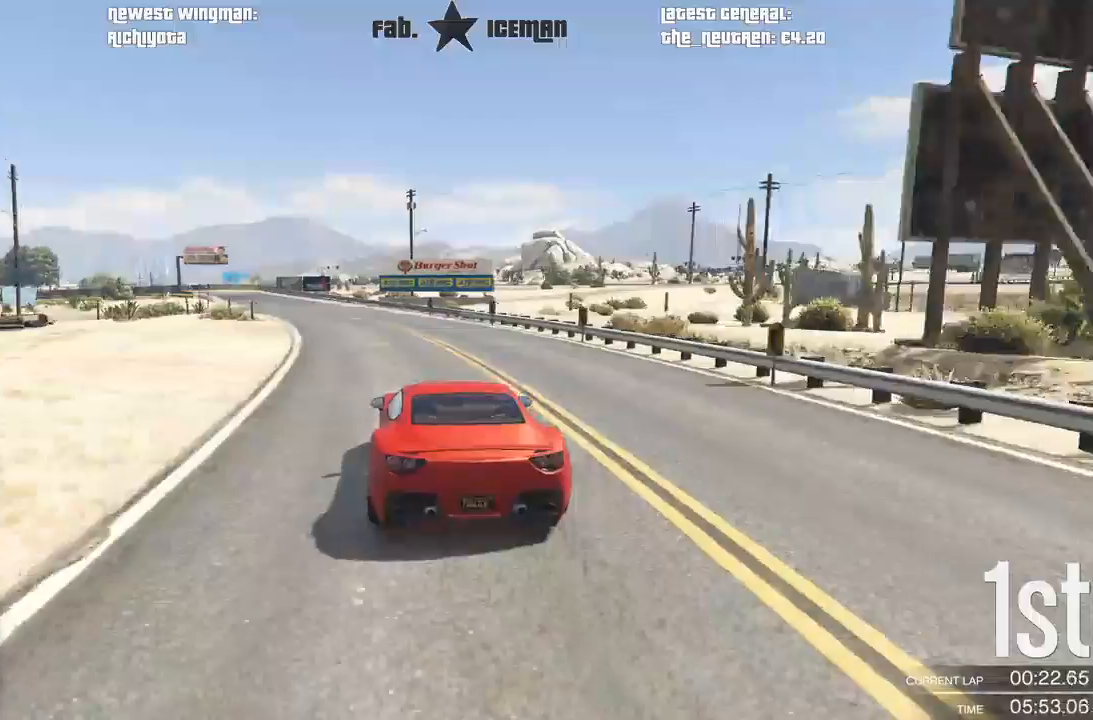
{"dt_ms": 500, "buttons": ["R2"], "left_stick": "center", "right_stick": "center", "events": [[125, "left_stick", "center"], [250, "left_stick", "down-left"], [396, "left_stick", "center"]]}
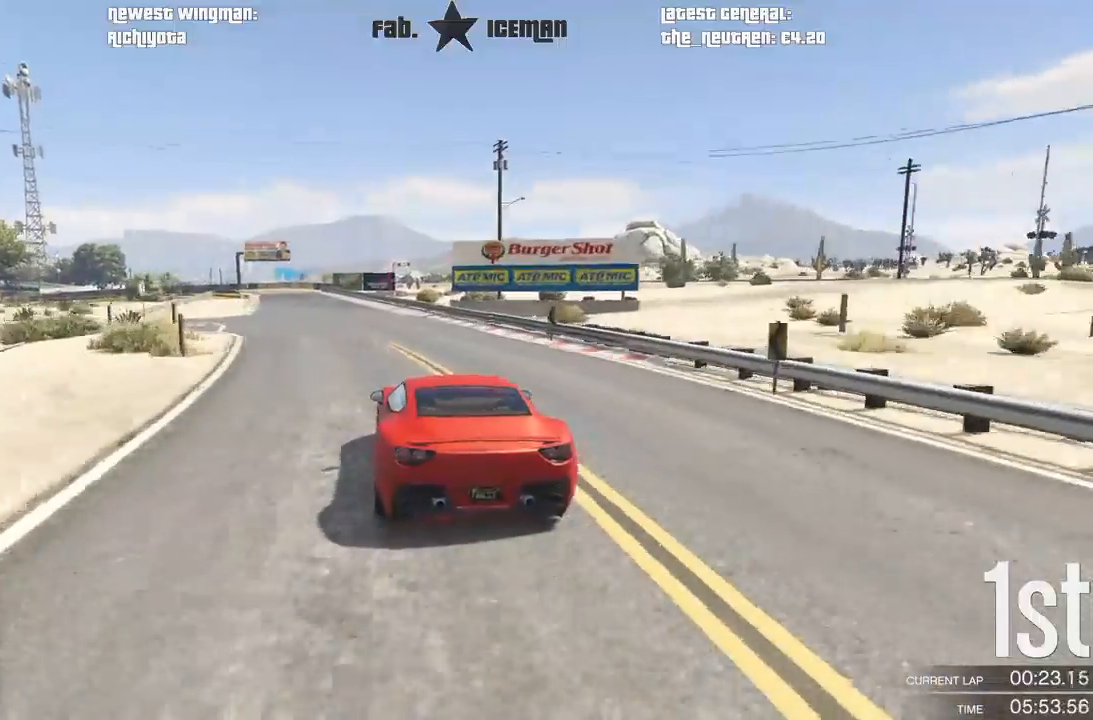
{"dt_ms": 500, "buttons": ["R2"], "left_stick": "center", "right_stick": "center", "events": [[292, "left_stick", "down-left"], [479, "left_stick", "center"]]}
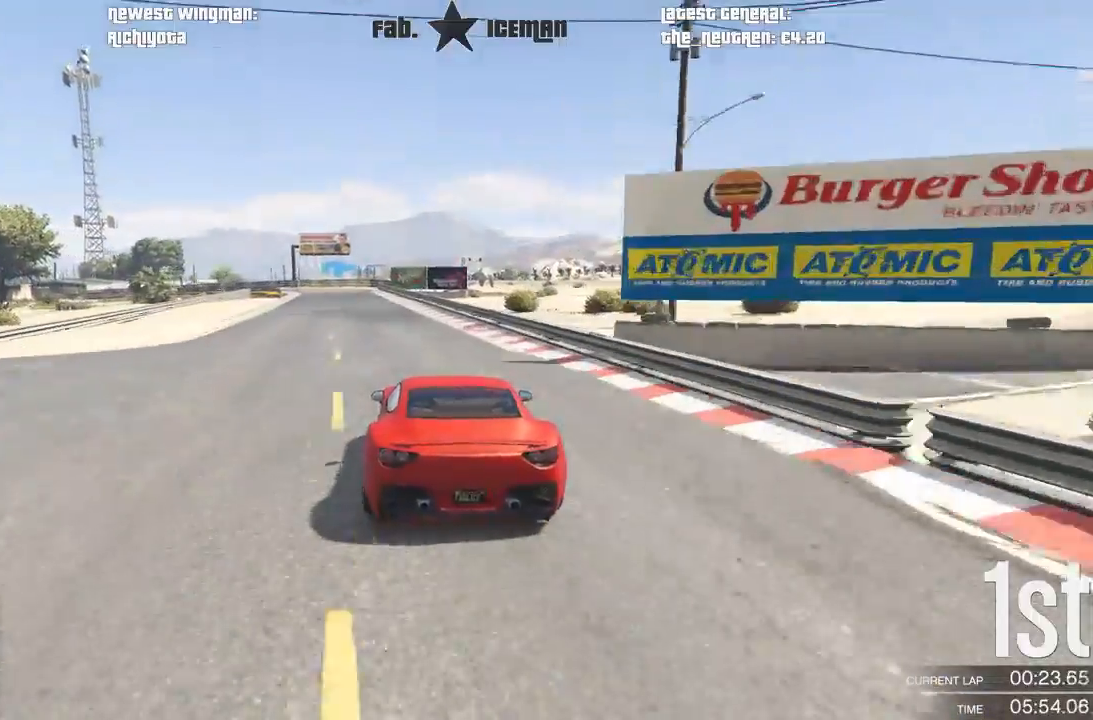
{"dt_ms": 500, "buttons": ["R2"], "left_stick": "center", "right_stick": "center", "events": [[42, "left_stick", "down-left"], [188, "left_stick", "center"]]}
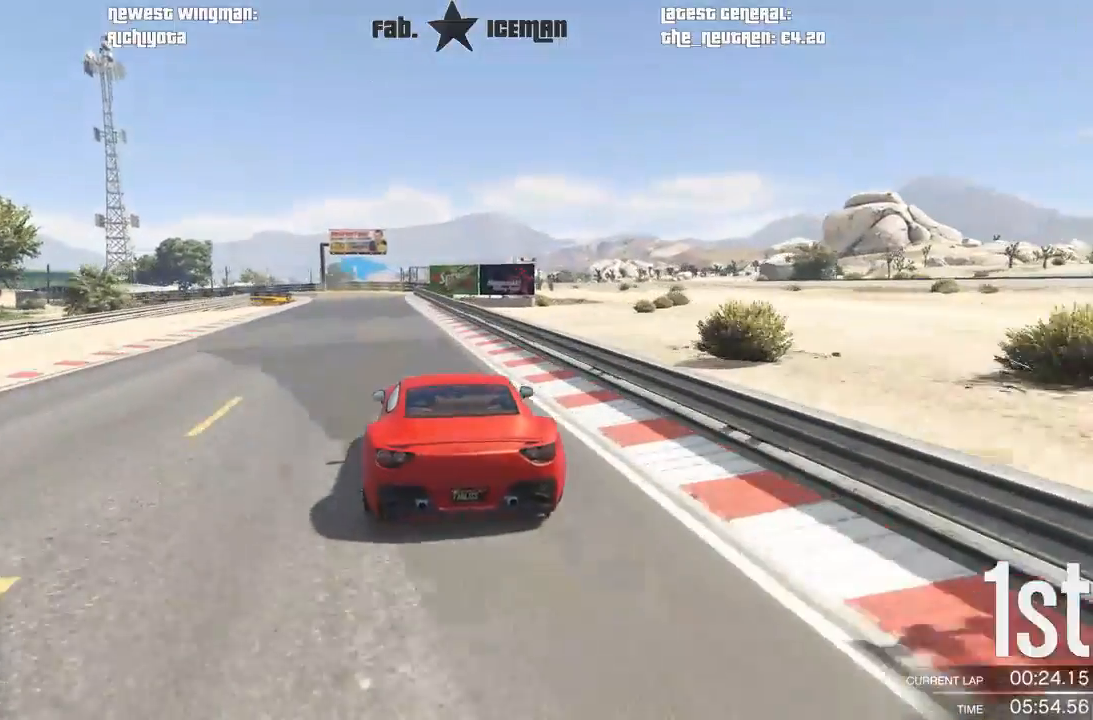
{"dt_ms": 500, "buttons": ["R2"], "left_stick": "center", "right_stick": "center", "events": [[125, "left_stick", "down-left"], [229, "left_stick", "center"]]}
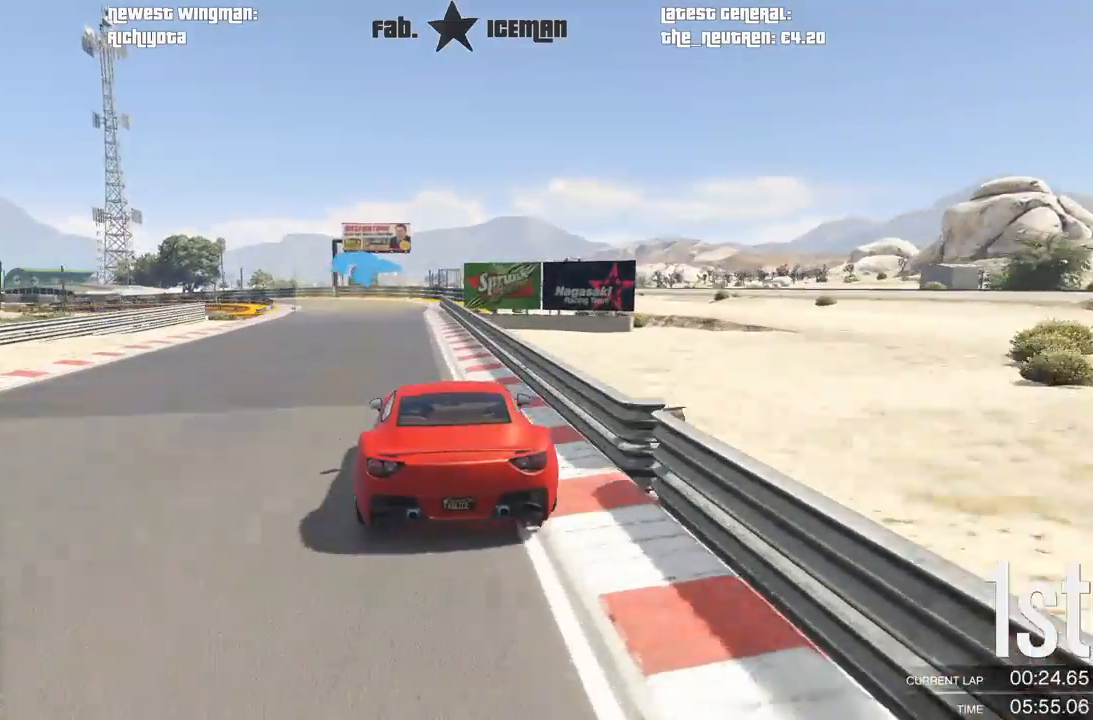
{"dt_ms": 500, "buttons": ["R2"], "left_stick": "down-left", "right_stick": "center", "events": [[188, "left_stick", "down-left"], [333, "left_stick", "center"], [417, "left_stick", "down-left"]]}
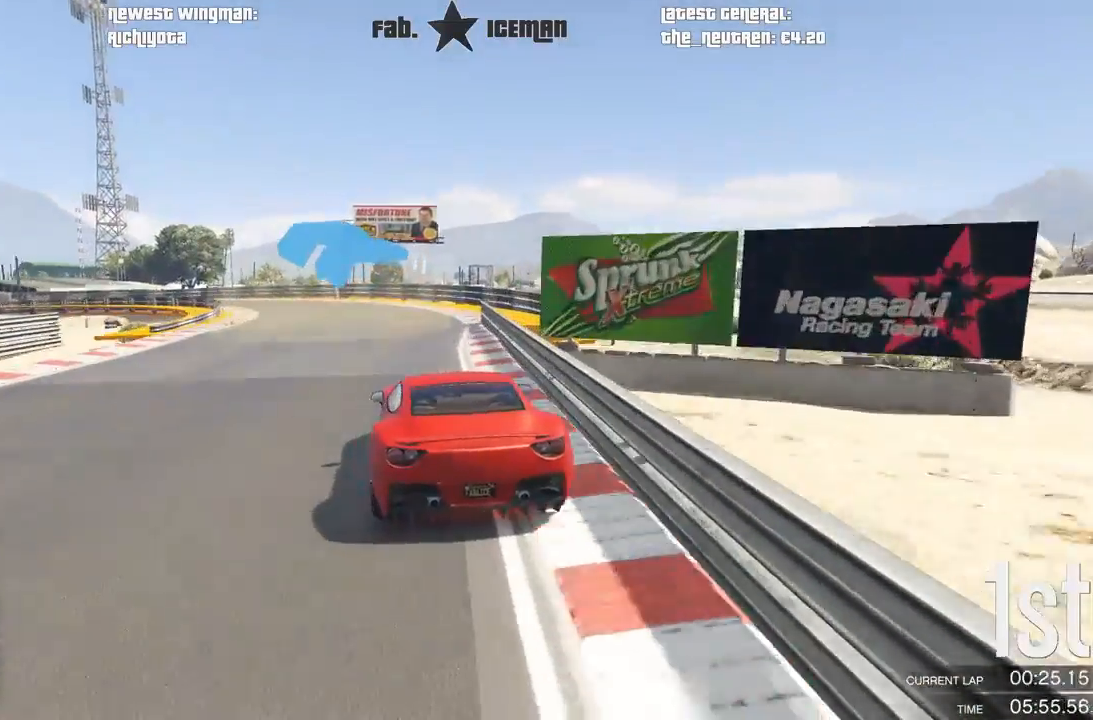
{"dt_ms": 500, "buttons": ["R2"], "left_stick": "down-left", "right_stick": "center", "events": []}
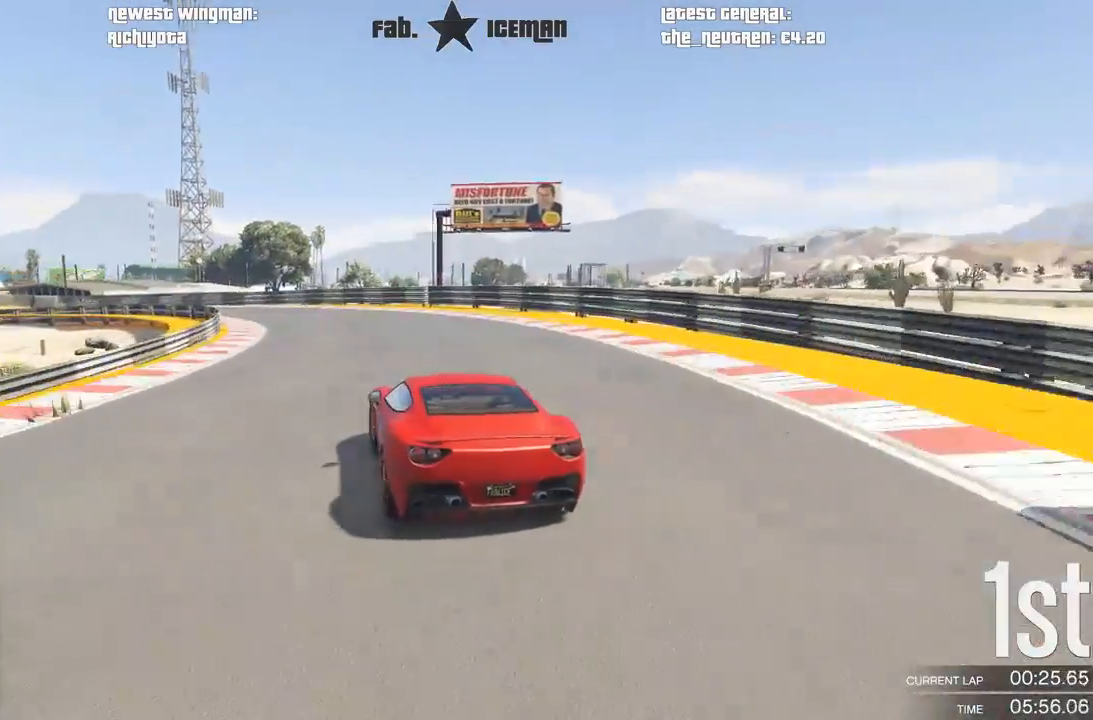
{"dt_ms": 500, "buttons": ["R2"], "left_stick": "down-left", "right_stick": "center", "events": []}
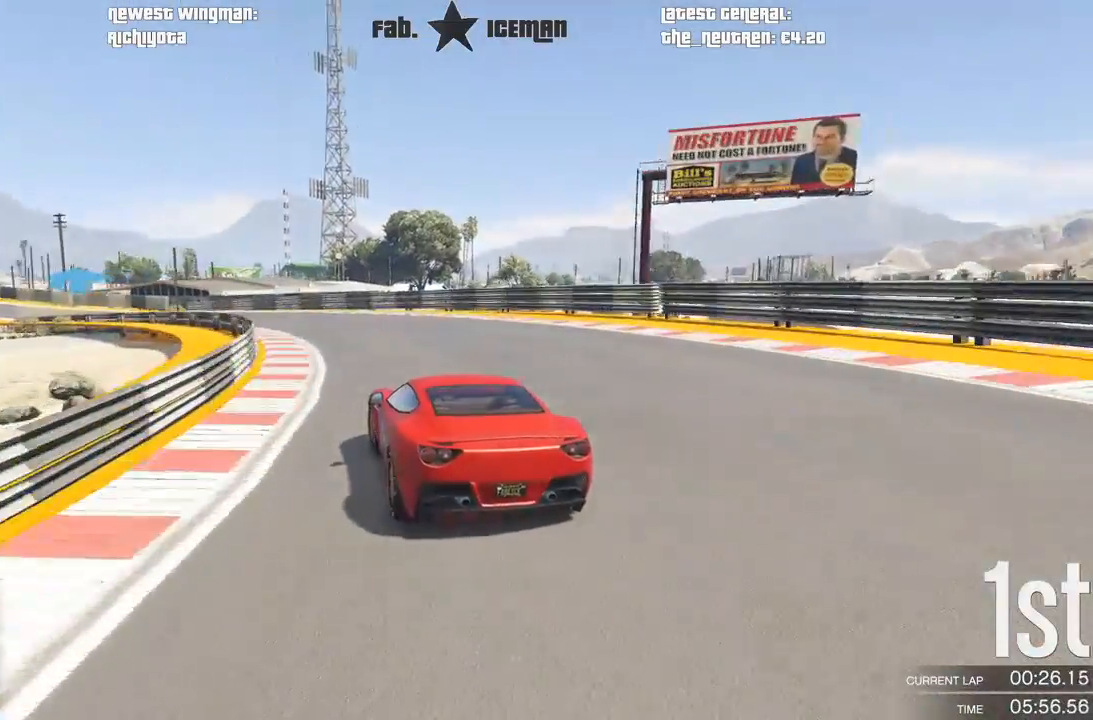
{"dt_ms": 500, "buttons": ["R2"], "left_stick": "down-left", "right_stick": "center", "events": []}
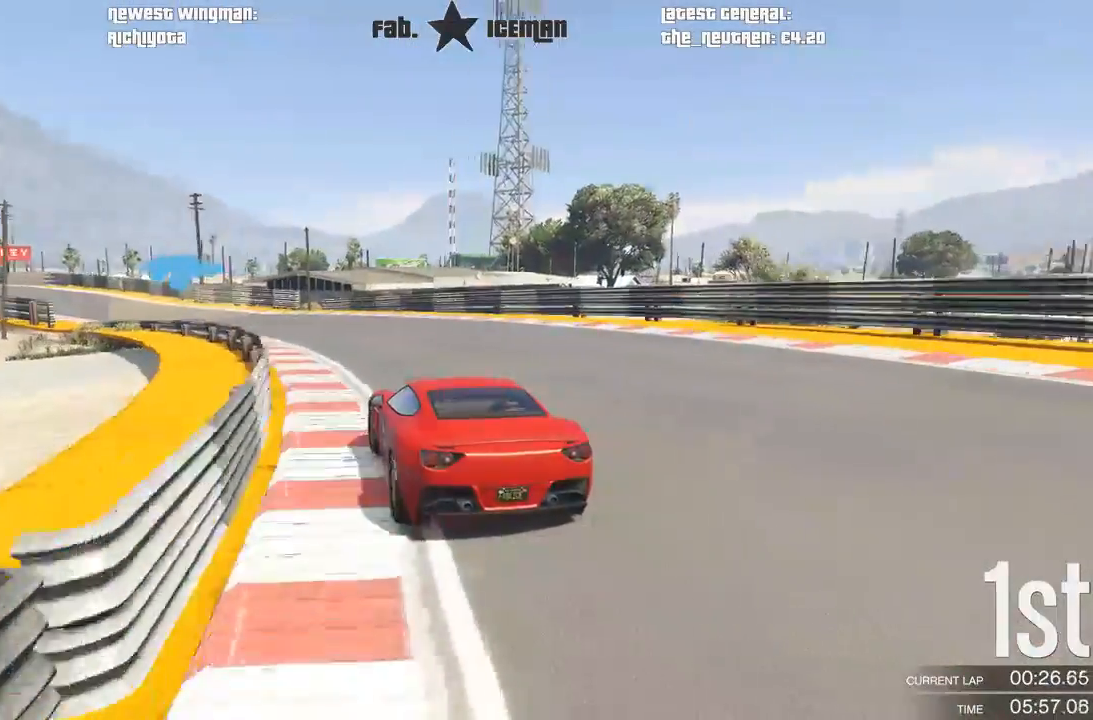
{"dt_ms": 500, "buttons": ["R2"], "left_stick": "down-left", "right_stick": "center", "events": []}
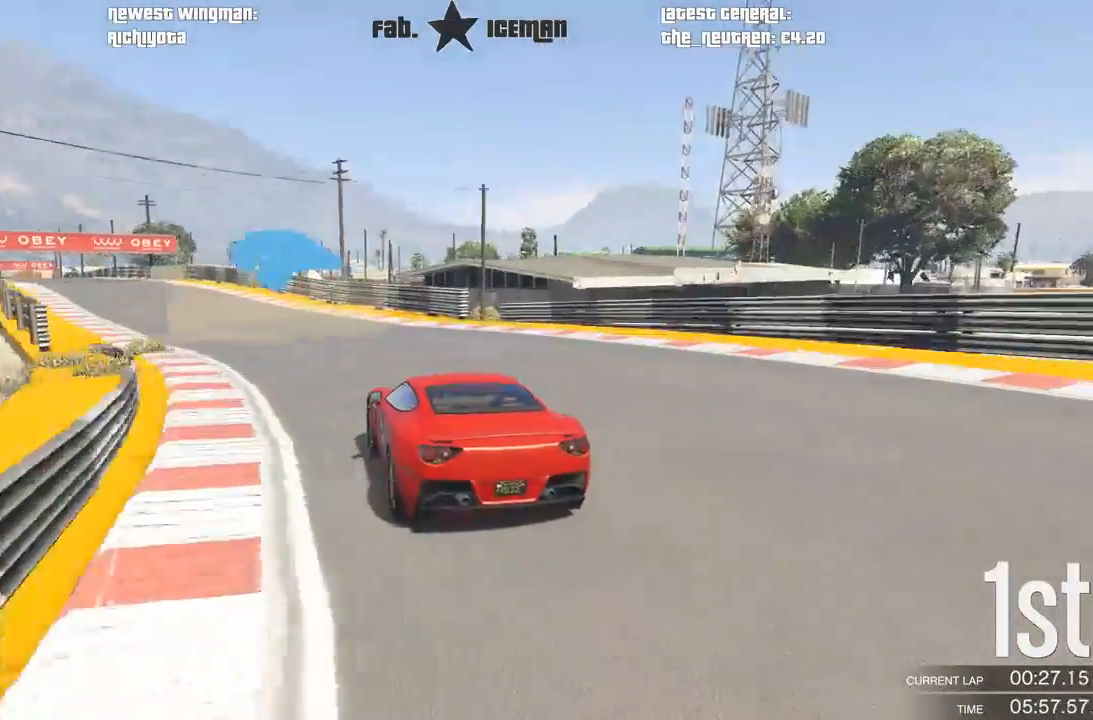
{"dt_ms": 500, "buttons": ["R2"], "left_stick": "center", "right_stick": "center", "events": [[229, "left_stick", "center"]]}
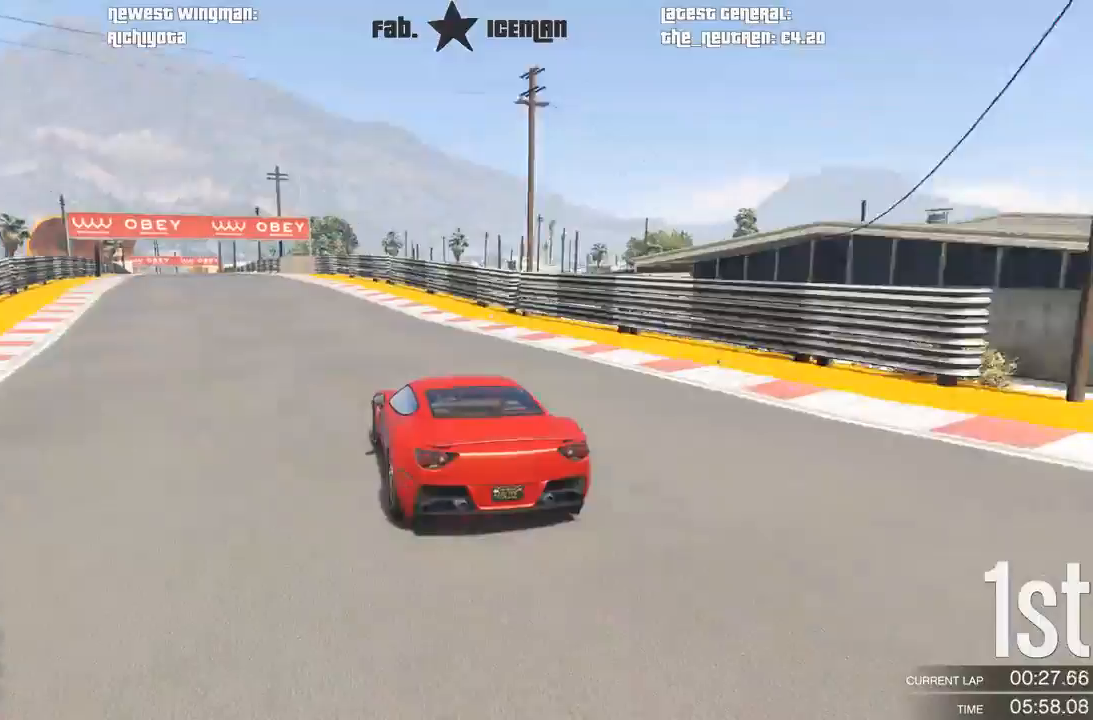
{"dt_ms": 500, "buttons": ["R2"], "left_stick": "down-left", "right_stick": "center", "events": [[83, "left_stick", "down-left"], [271, "left_stick", "center"], [479, "left_stick", "down-left"]]}
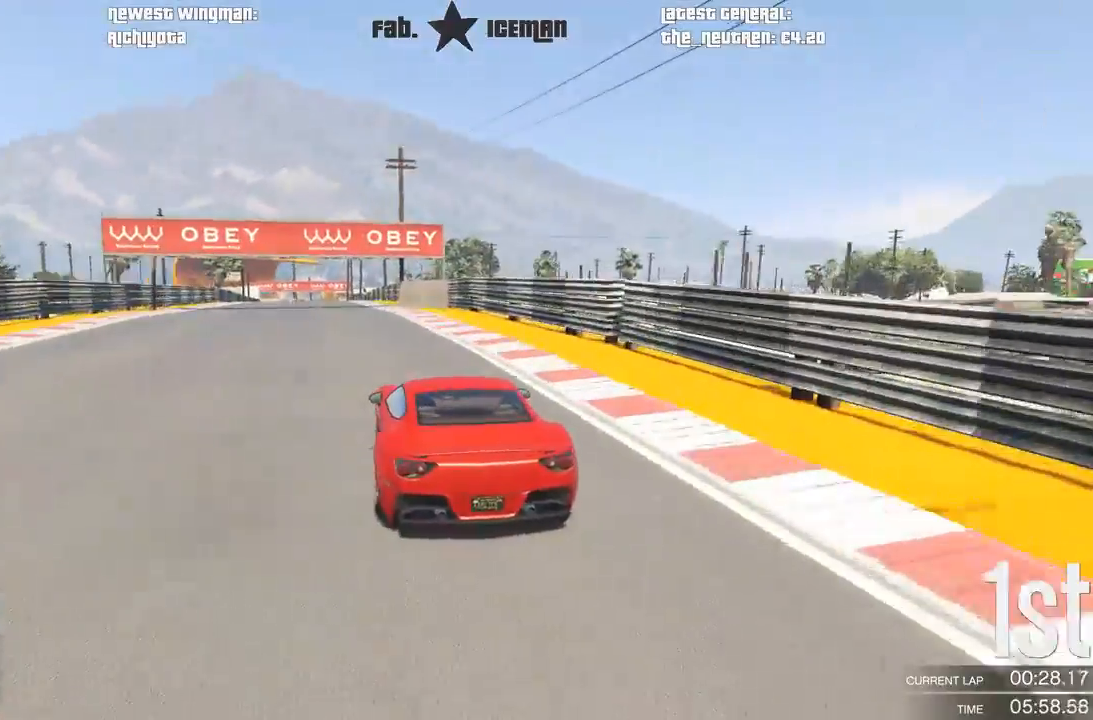
{"dt_ms": 500, "buttons": ["R2"], "left_stick": "center", "right_stick": "center", "events": [[125, "left_stick", "center"], [312, "left_stick", "down-left"], [438, "left_stick", "center"]]}
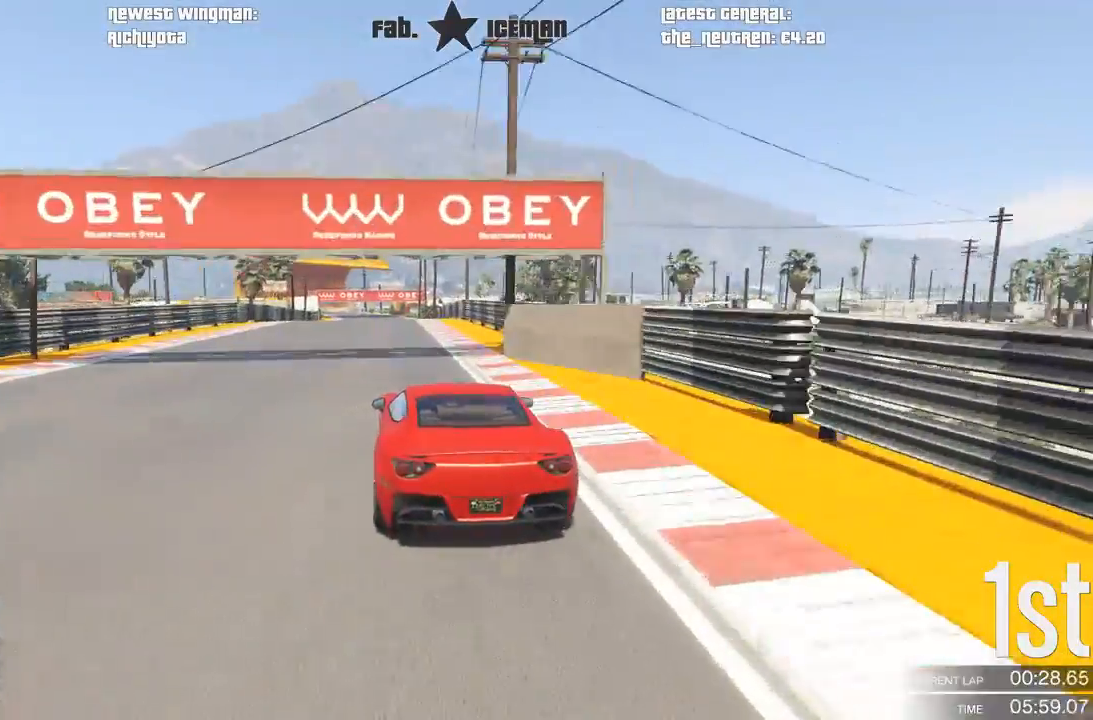
{"dt_ms": 500, "buttons": ["R2"], "left_stick": "center", "right_stick": "center", "events": [[146, "left_stick", "down-left"], [271, "left_stick", "center"]]}
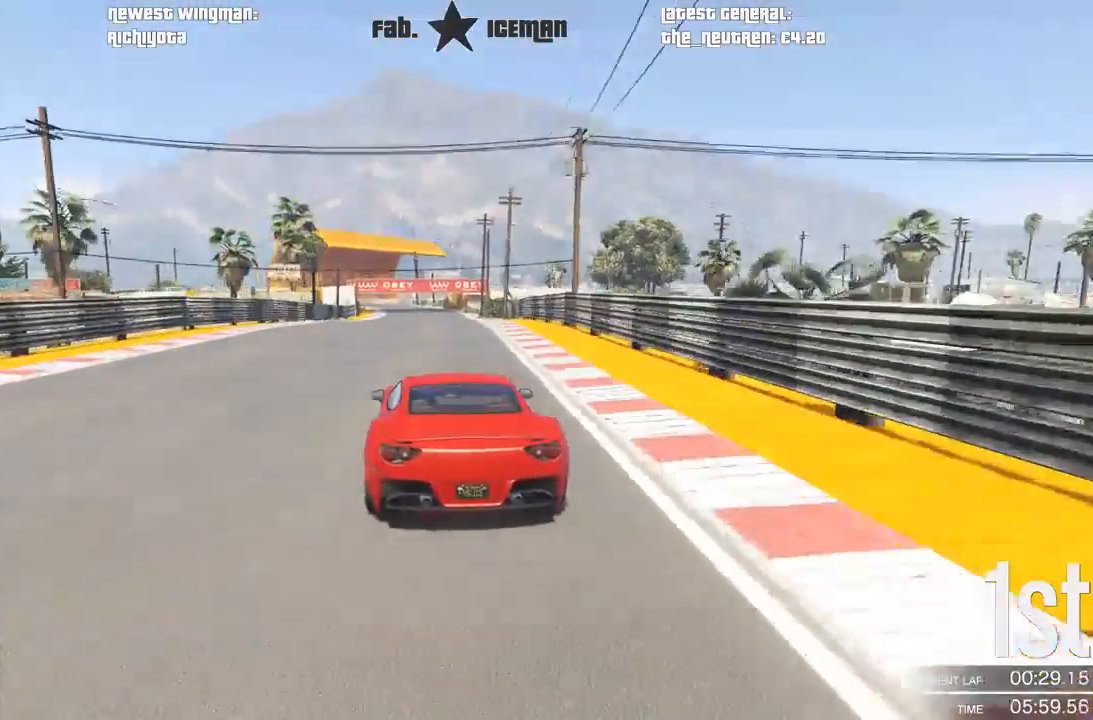
{"dt_ms": 500, "buttons": ["R2"], "left_stick": "center", "right_stick": "center", "events": []}
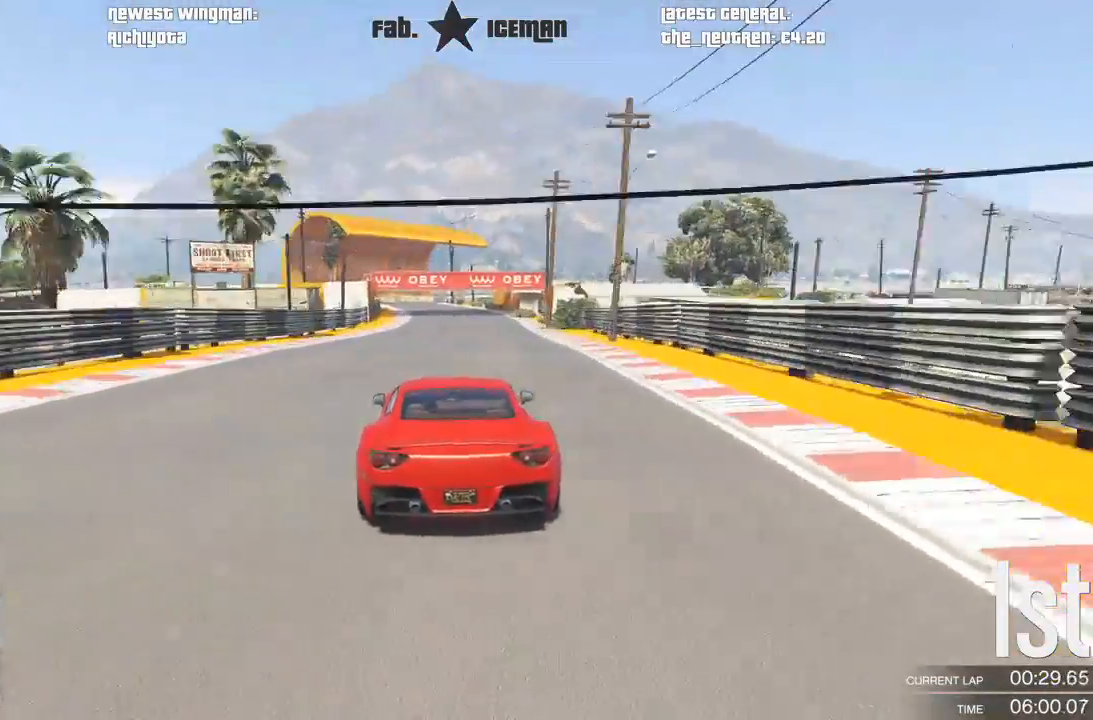
{"dt_ms": 500, "buttons": ["R2"], "left_stick": "left", "right_stick": "center", "events": [[21, "left_stick", "down-left"], [167, "left_stick", "center"], [396, "left_stick", "left"]]}
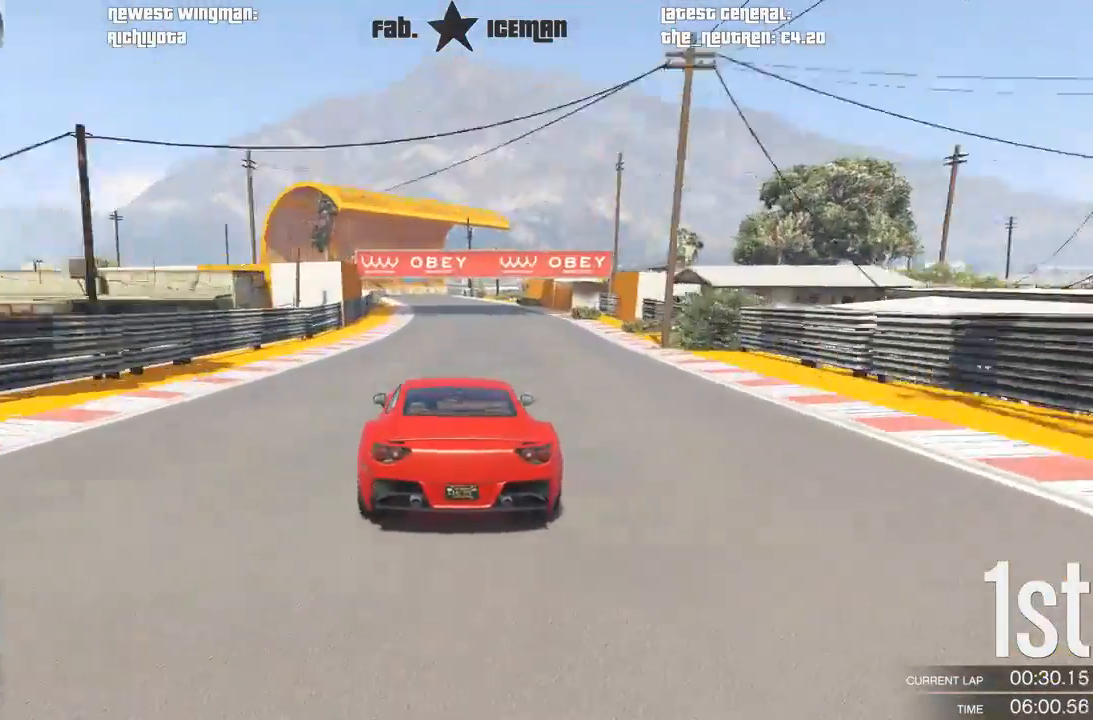
{"dt_ms": 500, "buttons": ["R2"], "left_stick": "down-left", "right_stick": "center", "events": [[21, "left_stick", "center"], [250, "left_stick", "down-left"], [312, "left_stick", "center"], [458, "left_stick", "down-left"]]}
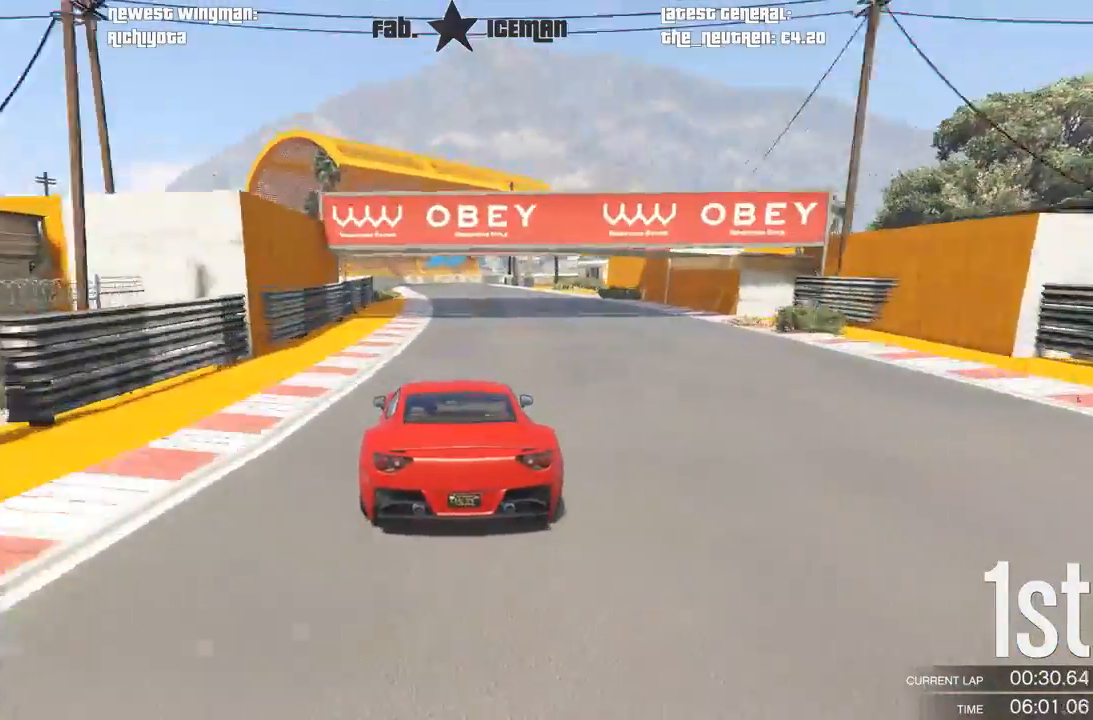
{"dt_ms": 500, "buttons": ["L2"], "left_stick": "center", "right_stick": "center", "events": [[42, "left_stick", "center"], [417, "L2", "down"], [458, "R2", "up"]]}
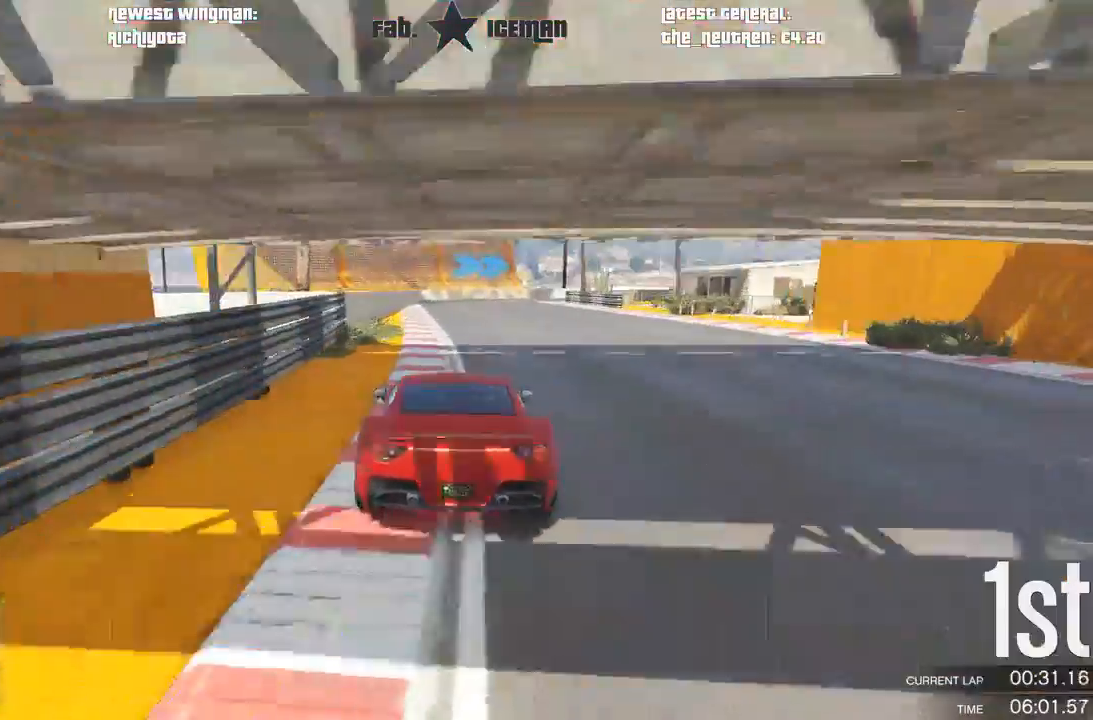
{"dt_ms": 500, "buttons": ["L2"], "left_stick": "center", "right_stick": "center", "events": []}
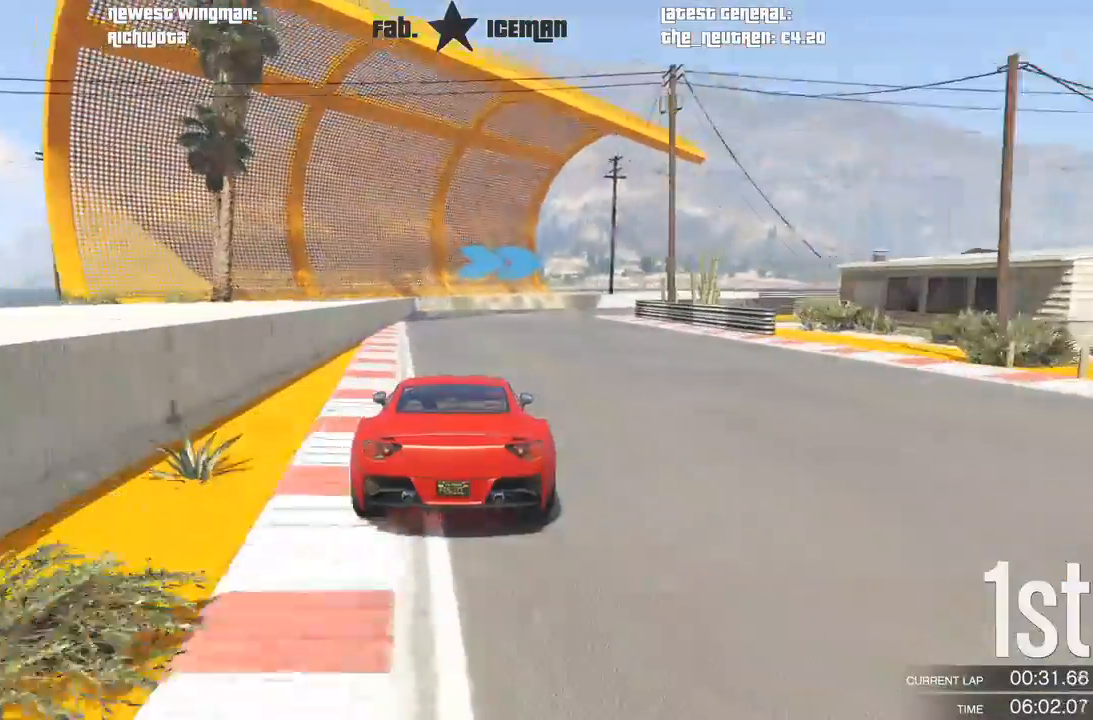
{"dt_ms": 500, "buttons": [], "left_stick": "right", "right_stick": "center", "events": [[42, "left_stick", "right"], [167, "L2", "up"]]}
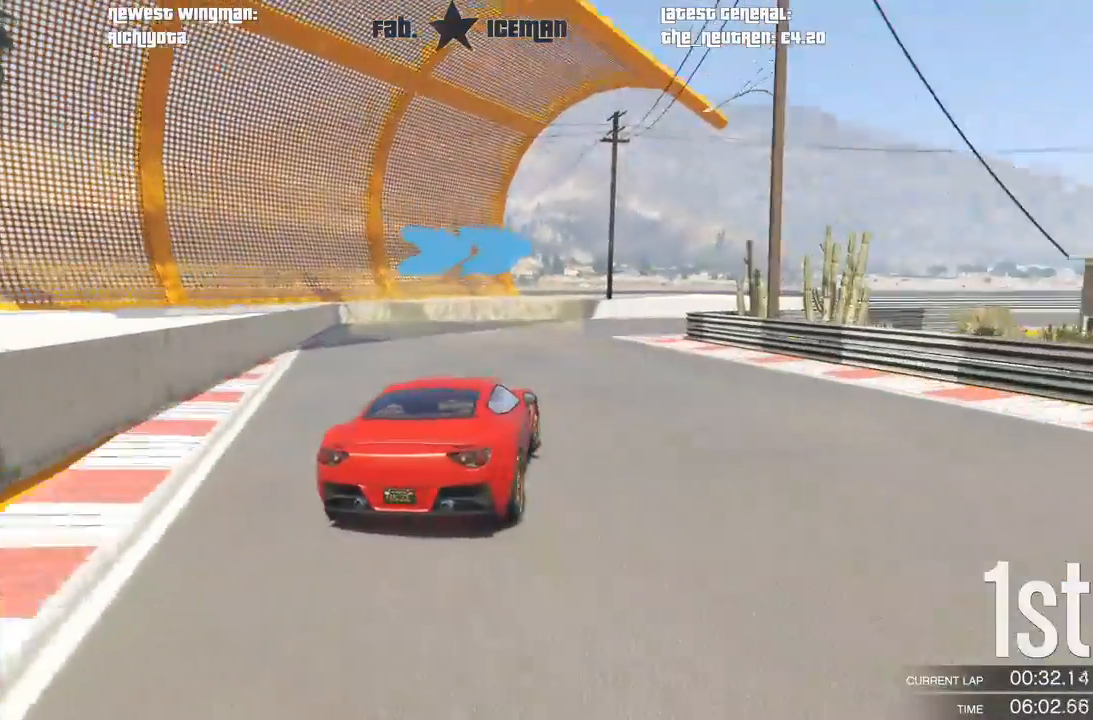
{"dt_ms": 1000, "buttons": ["R2"], "left_stick": "right", "right_stick": "center"}
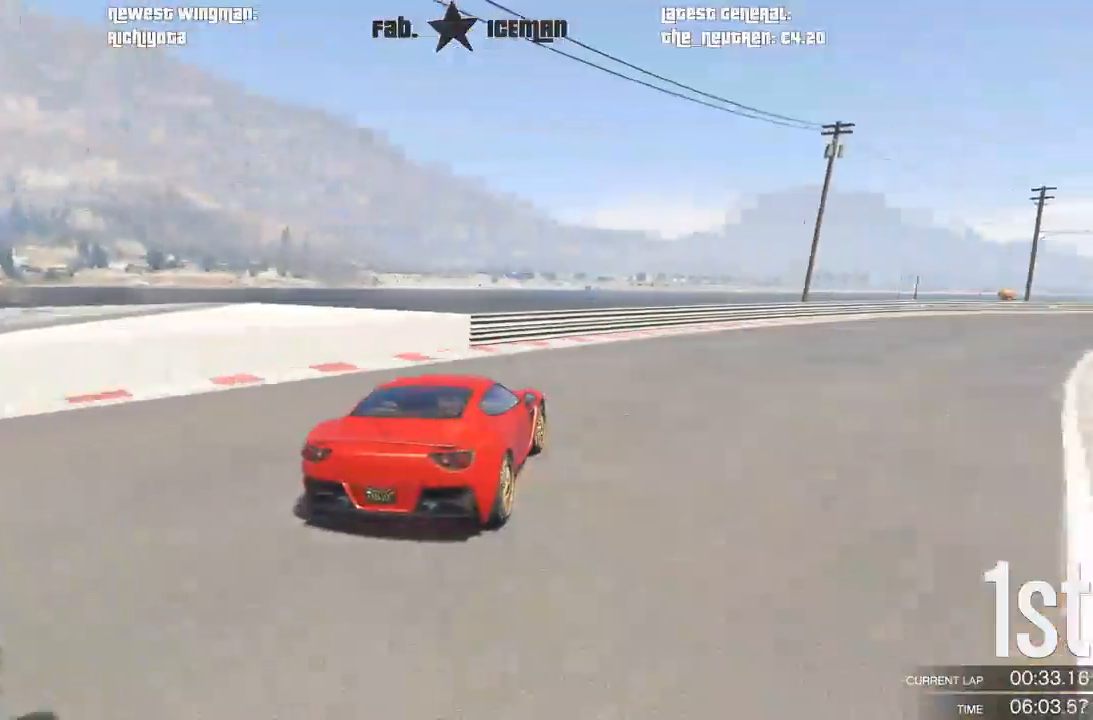
{"dt_ms": 500, "buttons": ["R2"], "left_stick": "right", "right_stick": "center", "events": [[83, "left_stick", "center"], [188, "left_stick", "right"], [396, "left_stick", "center"], [479, "left_stick", "right"]]}
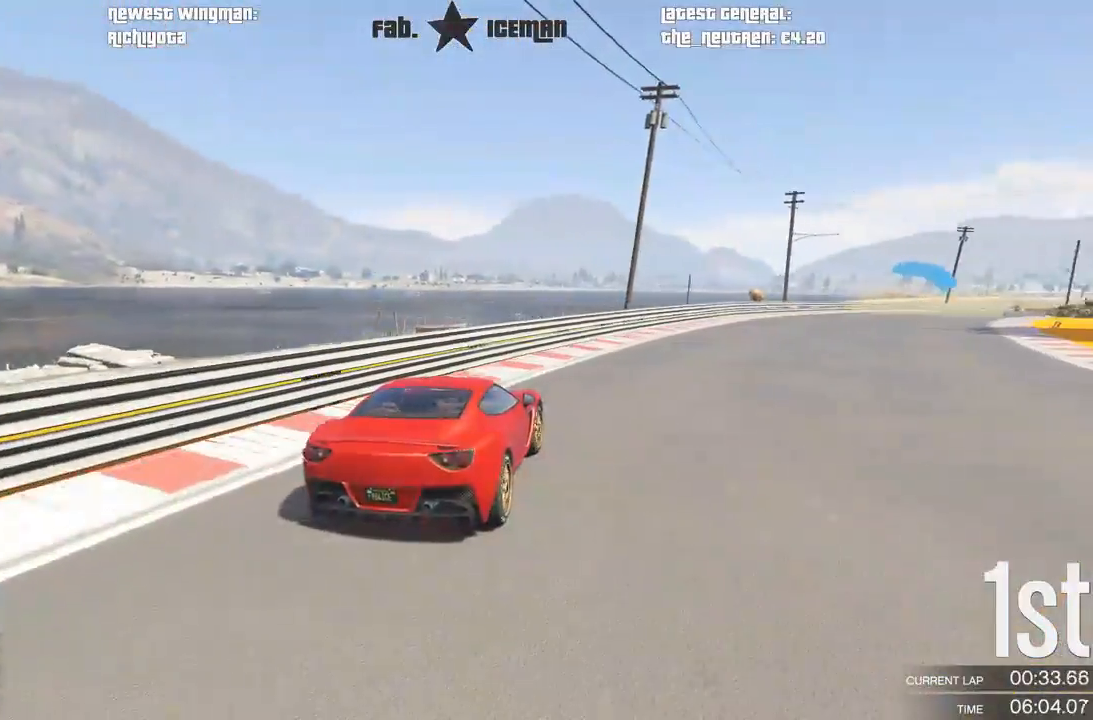
{"dt_ms": 500, "buttons": ["R2"], "left_stick": "center", "right_stick": "center", "events": [[125, "left_stick", "center"], [292, "left_stick", "right"], [438, "left_stick", "center"]]}